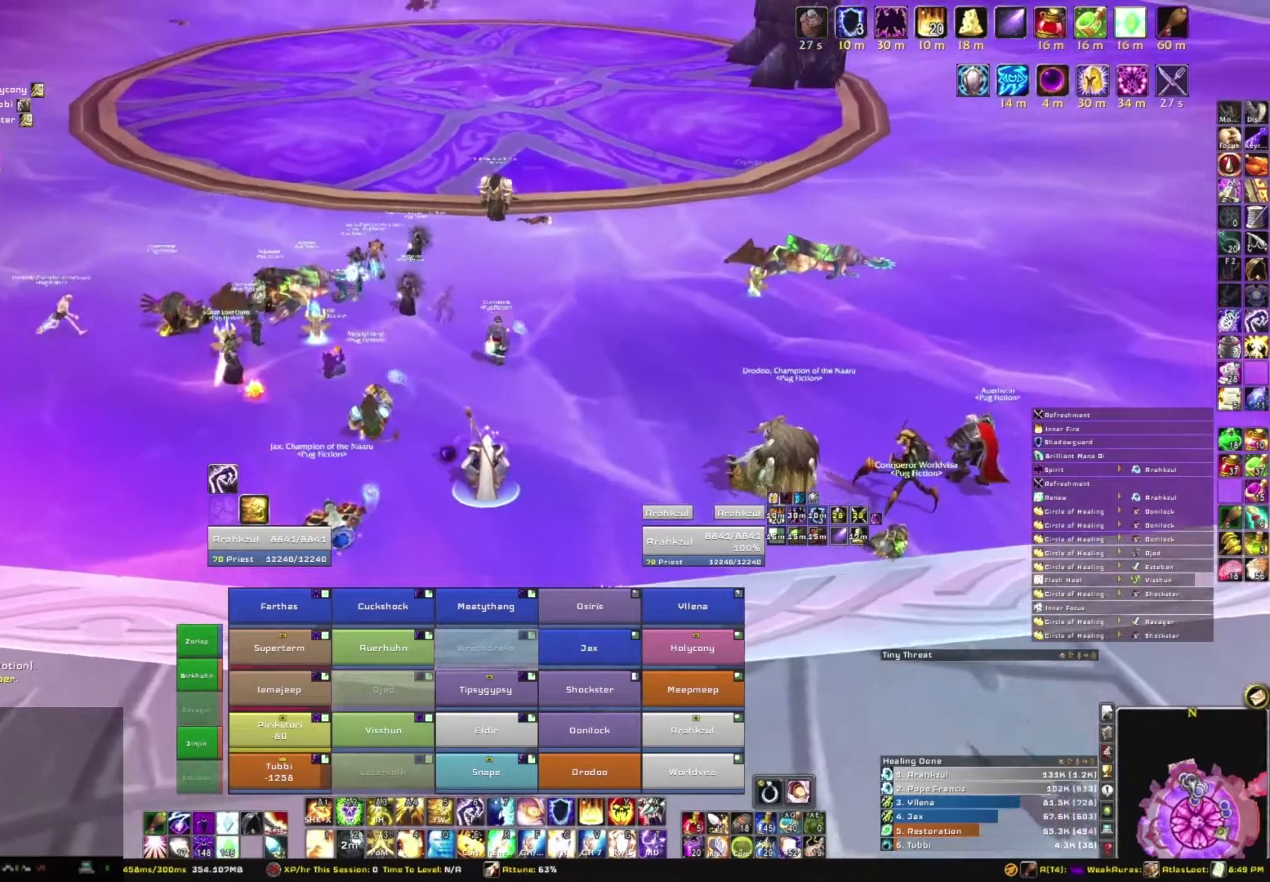
Gameplay with keyboard and mouse; each line is a JSON object with the keys and mouse buttons held at the frame after it. "events" lists presses ("down") and releases ("up") of "1", "2", "3", "4", "5", "a", "alt", "b", "c", "ctrl", "d", "e", "f", "g", "q", "r", "s", "shift", "space", "t", "tab", "tilde", "v", "w", "x", "z", "mouse_left", "mouse_wheel", "mouse_right", "mouse_mb4" and "mouse_mb5" between this image and that frame as [ms after this image, input, new state], when the widget could be followed in between. "mouse_left", "mouse_wheel", "mouse_right", "mouse_mb4", "mouse_mb5" = the "left", "wheel", "right", "mb4", "mb5" buttons of the "mouse" list. No other keys are recorded. "wheel" means that the mouse wheel is clicked or scrolled. Mouse movement is not recorded.
{"keys": [], "mouse": [], "events": [[500, "mouse_right", "up"]]}
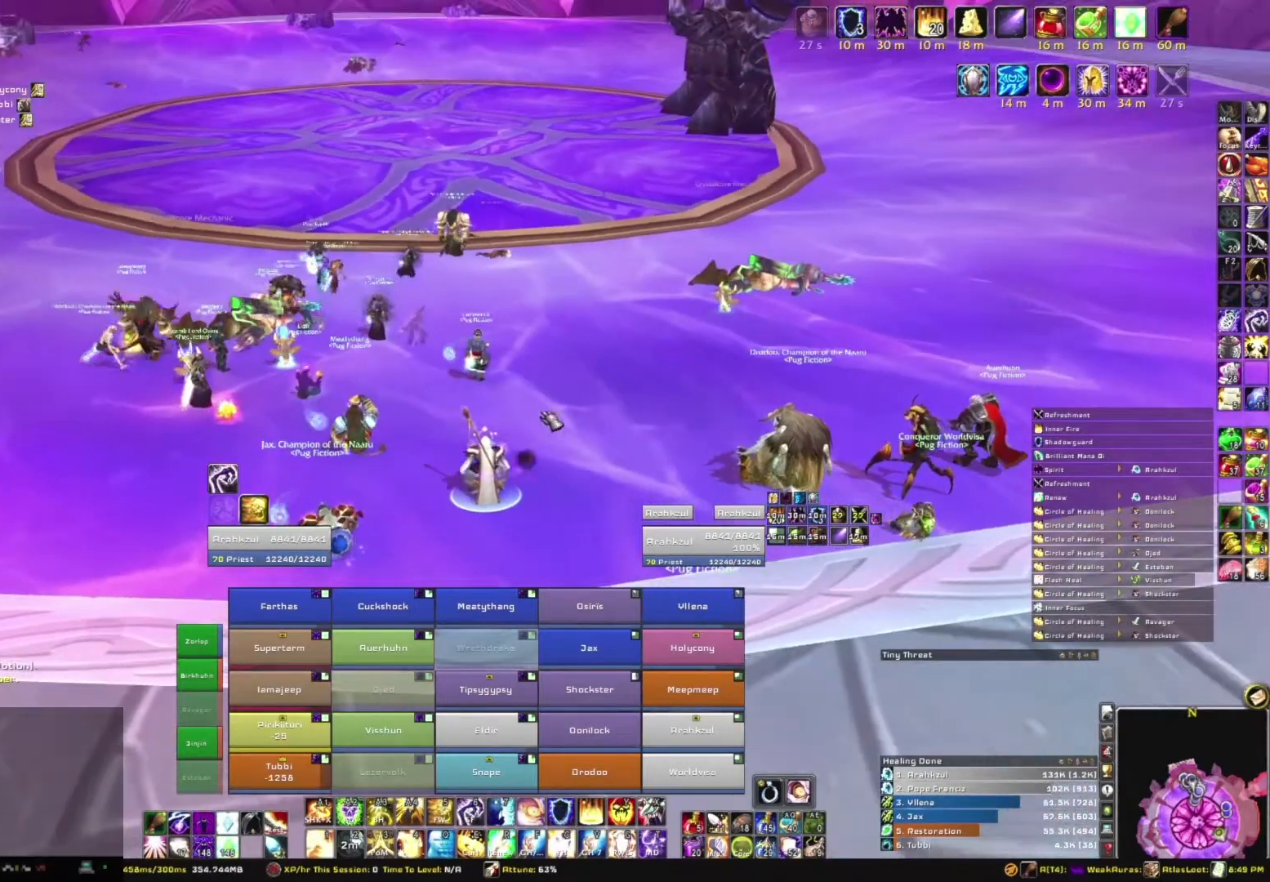
{"keys": [], "mouse": ["right"], "events": [[467, "mouse_right", "down"]]}
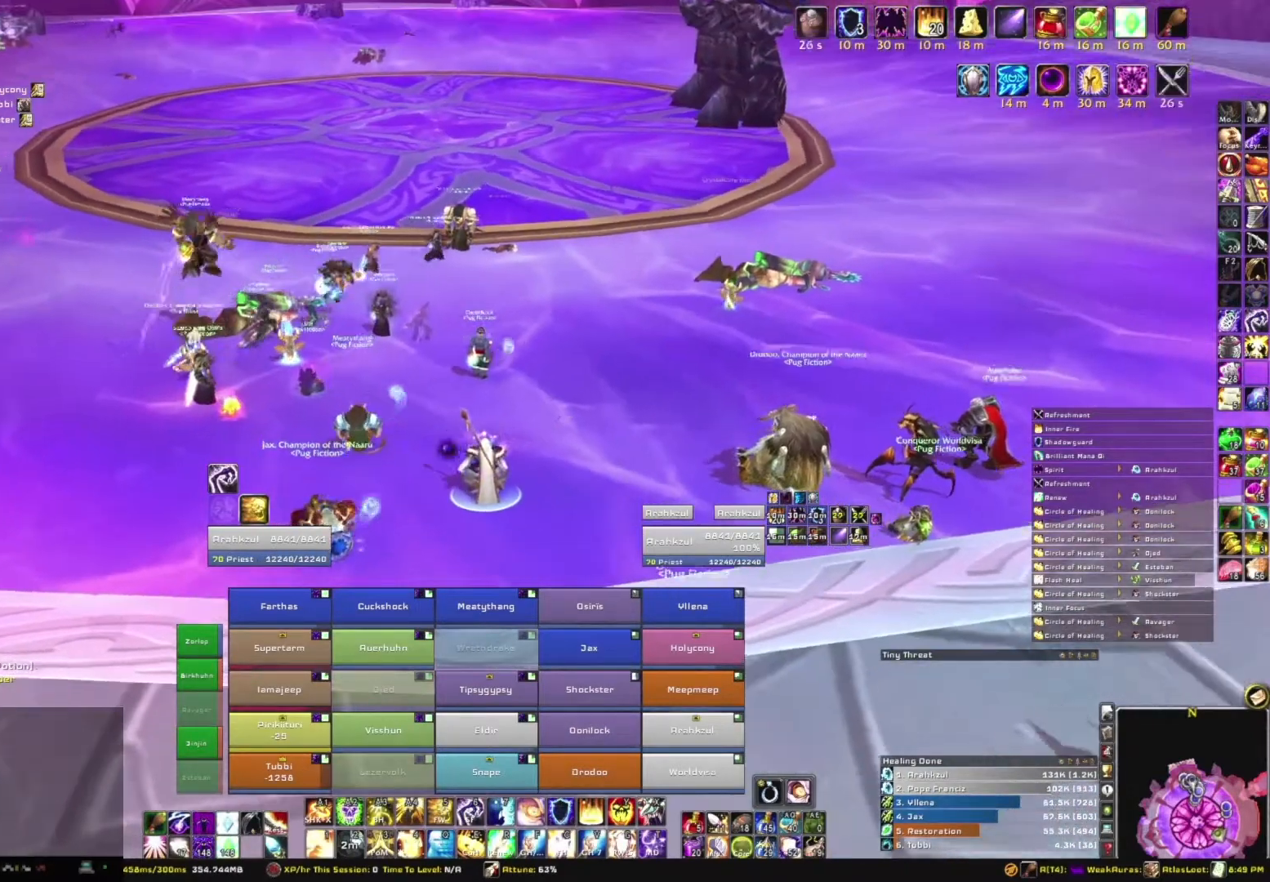
{"keys": ["w"], "mouse": ["right"], "events": [[500, "w", "down"]]}
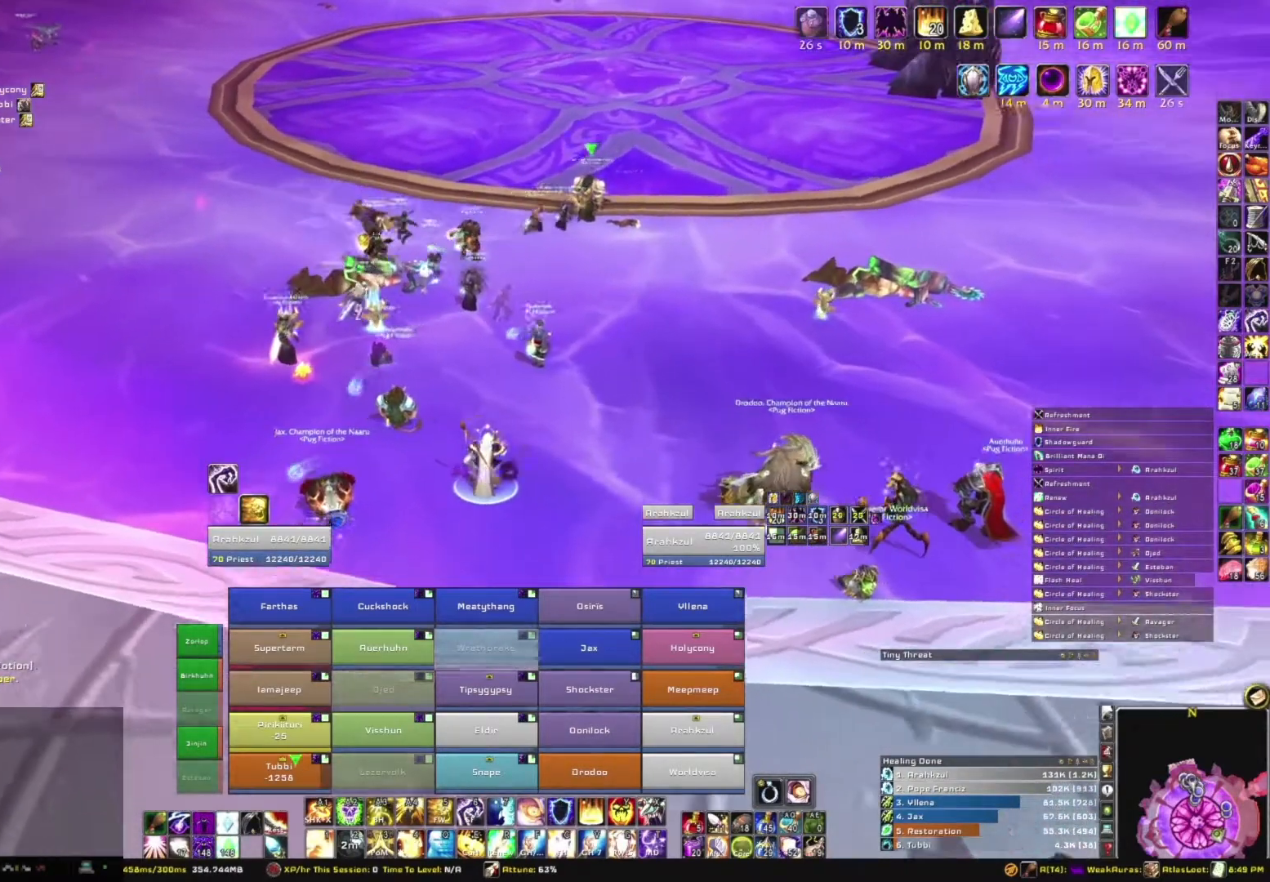
{"keys": ["a", "w"], "mouse": ["right"], "events": [[267, "a", "down"]]}
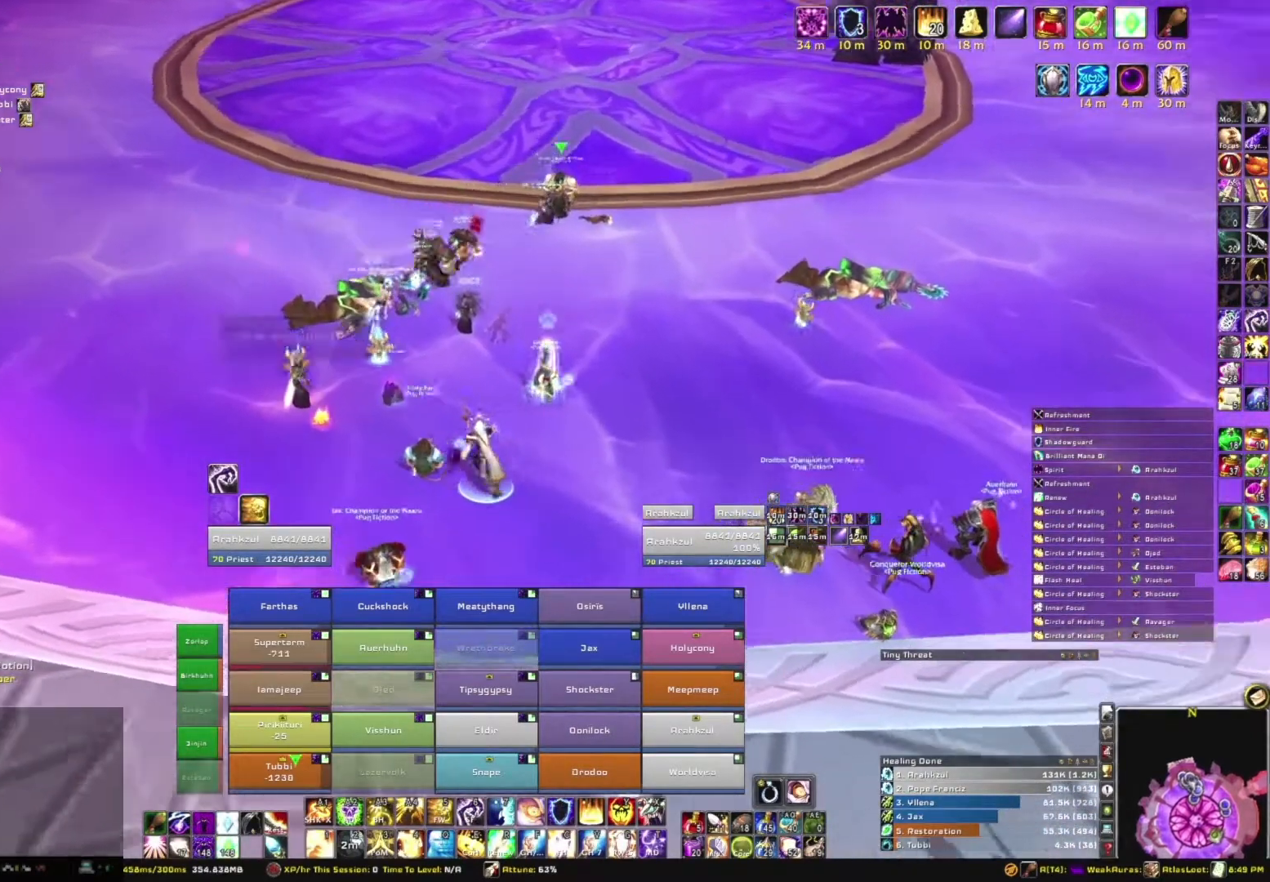
{"keys": ["w"], "mouse": ["right"], "events": [[333, "a", "up"]]}
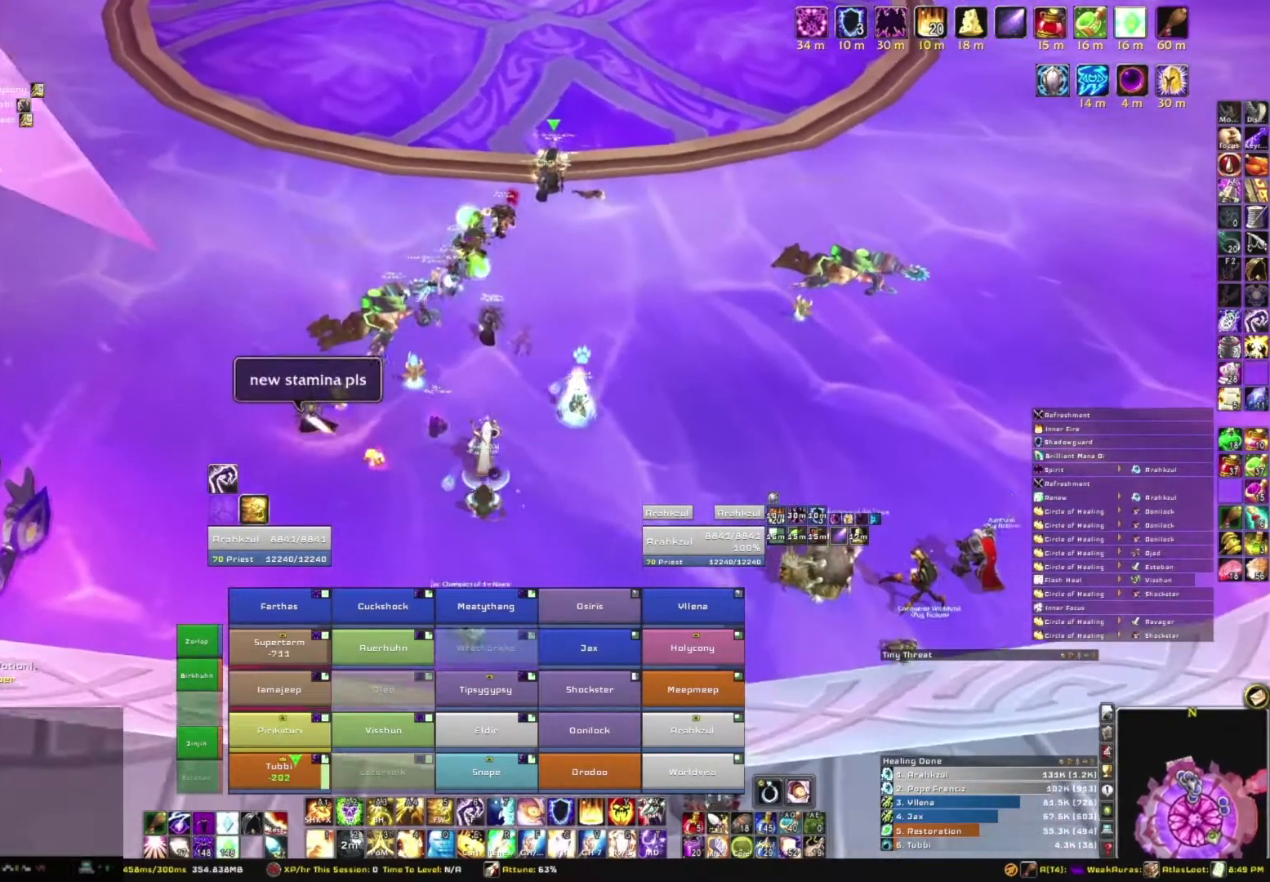
{"keys": ["w"], "mouse": ["right"], "events": [[134, "b", "down"], [267, "b", "up"]]}
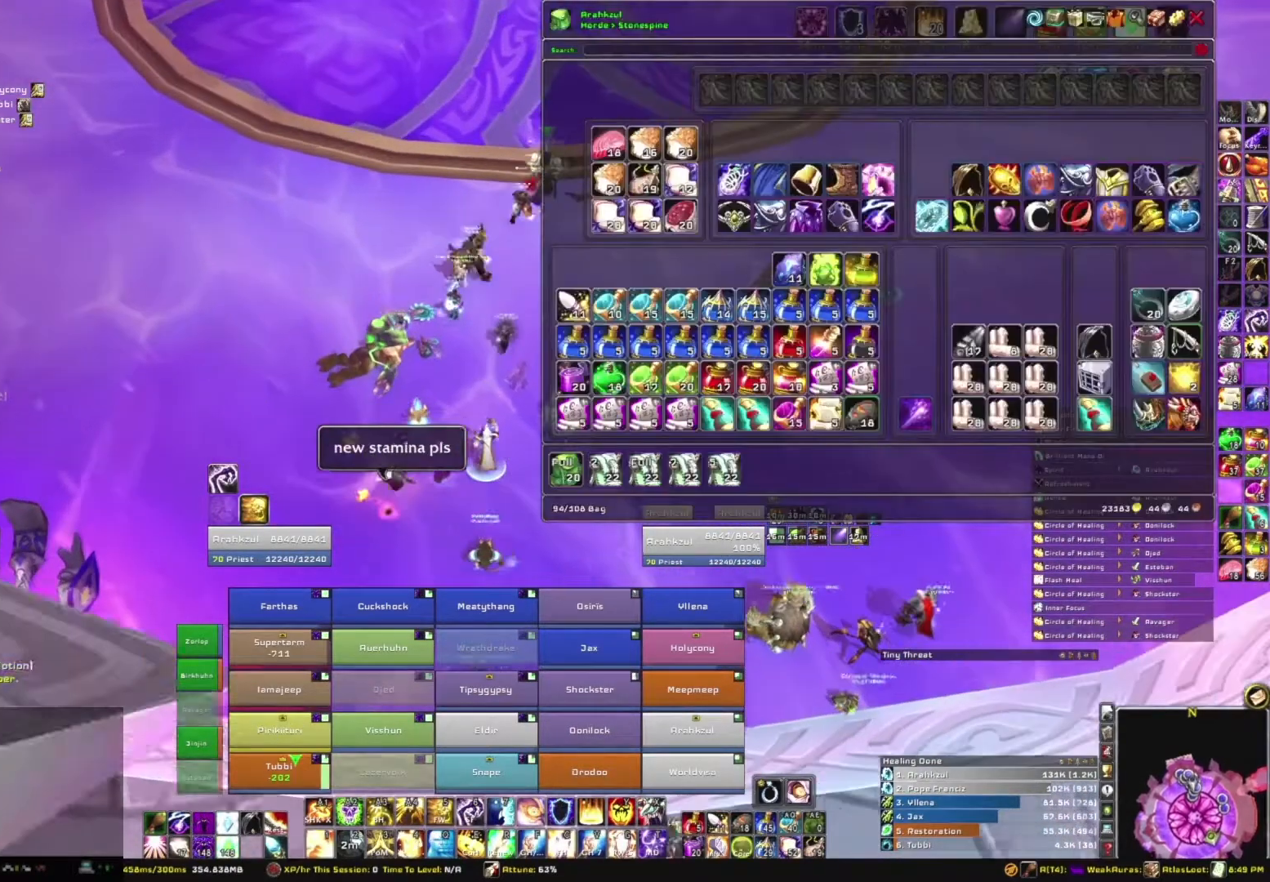
{"keys": ["a", "w"], "mouse": ["right"], "events": [[166, "a", "down"]]}
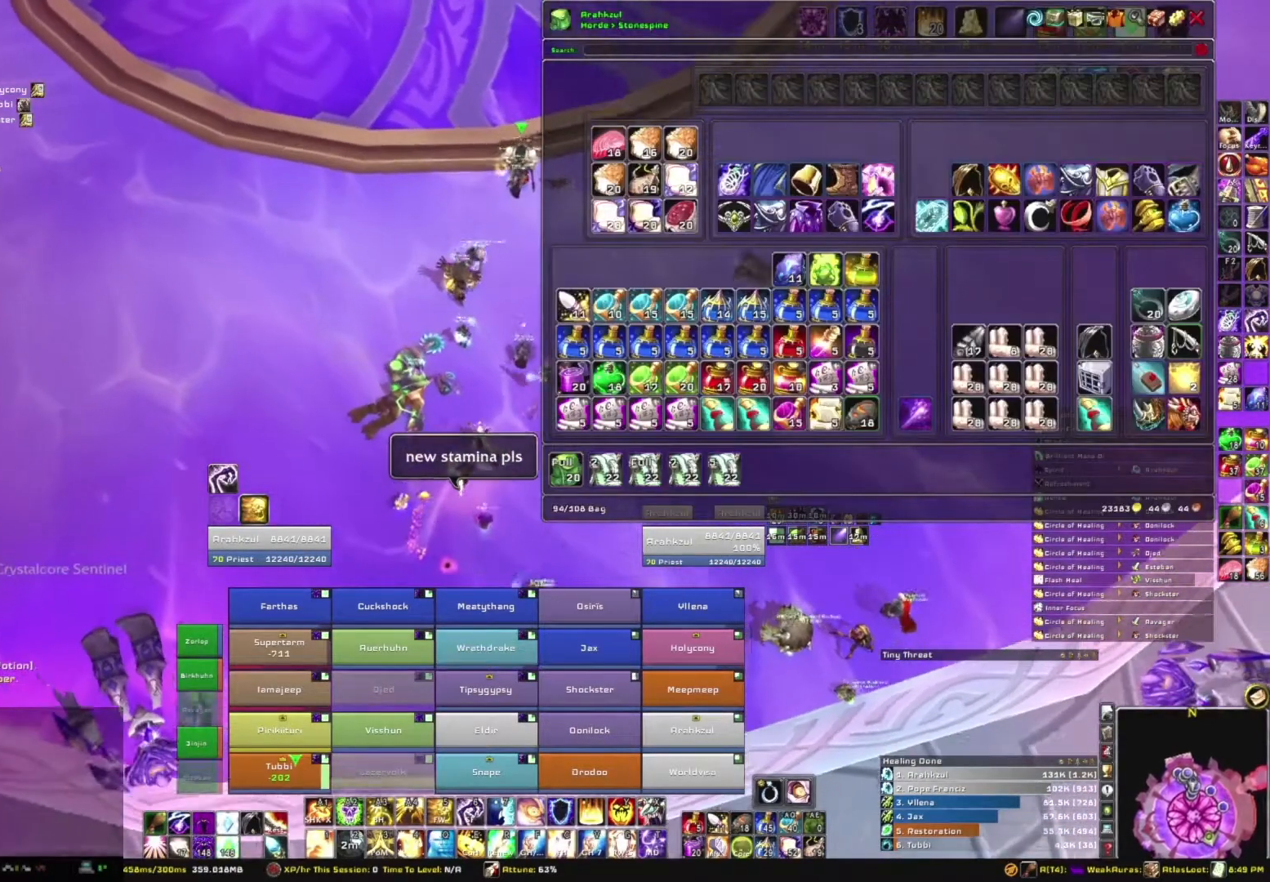
{"keys": ["b", "w"], "mouse": ["right"], "events": [[67, "a", "up"], [467, "b", "down"]]}
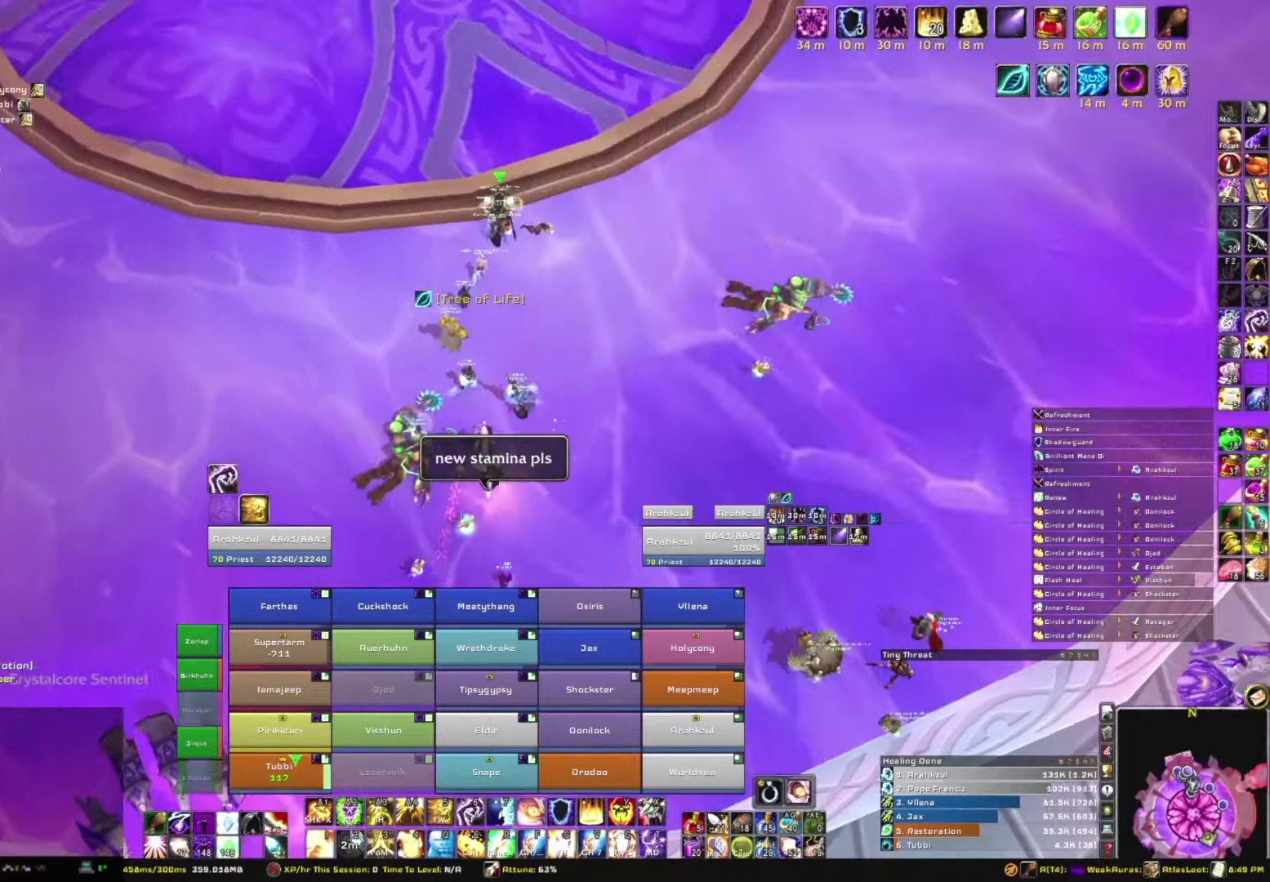
{"keys": ["a", "w"], "mouse": ["right"], "events": [[167, "b", "up"], [300, "a", "down"]]}
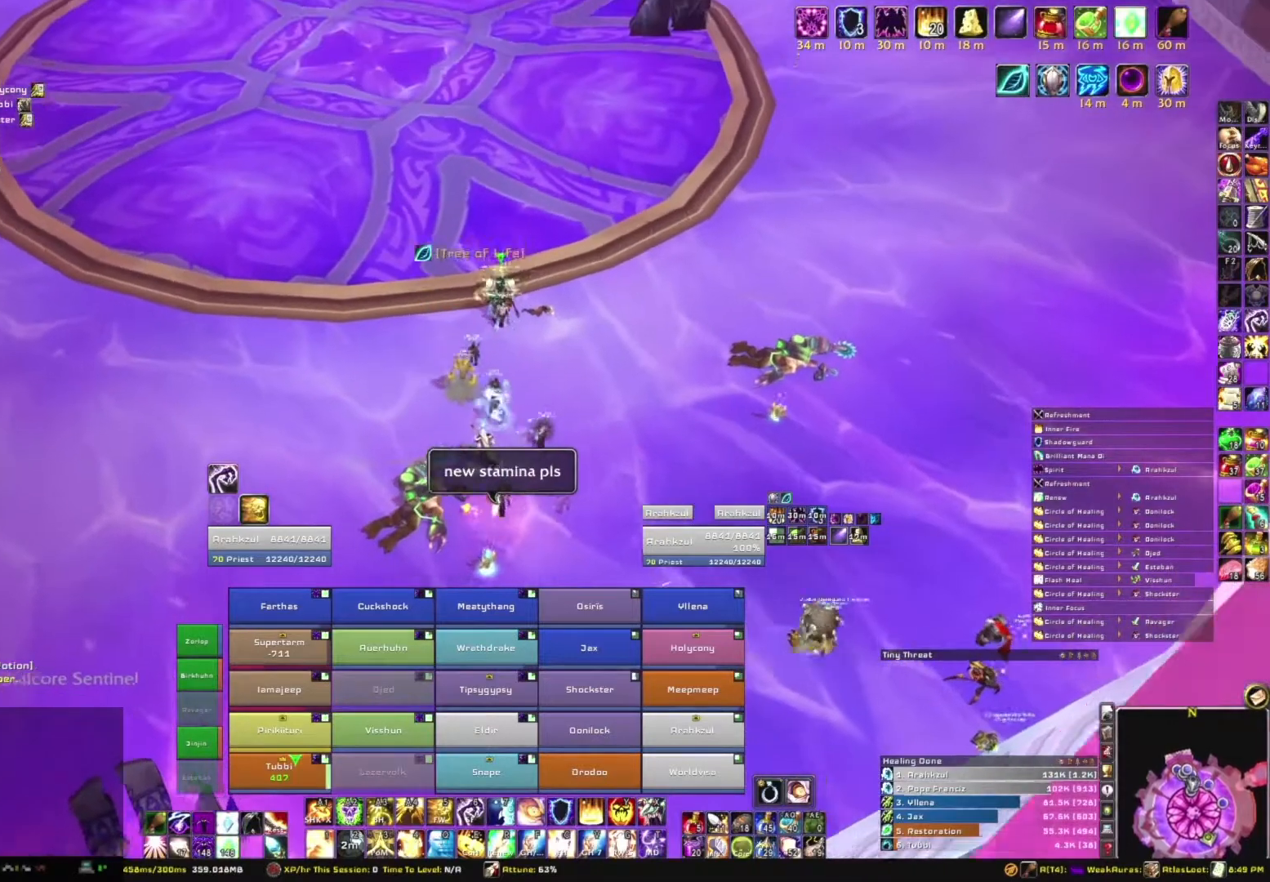
{"keys": ["w"], "mouse": ["right"], "events": [[267, "a", "up"]]}
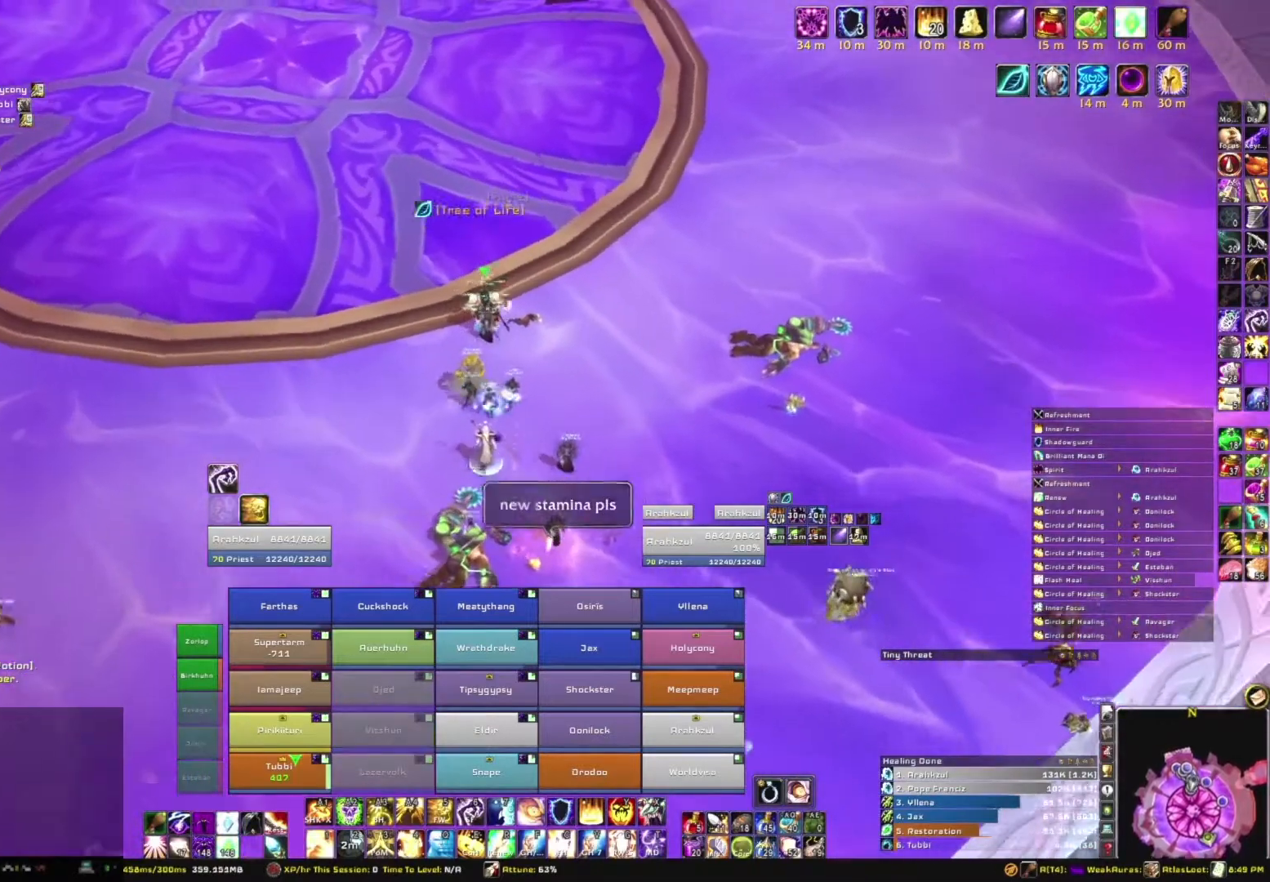
{"keys": ["w"], "mouse": [], "events": [[166, "mouse_right", "up"]]}
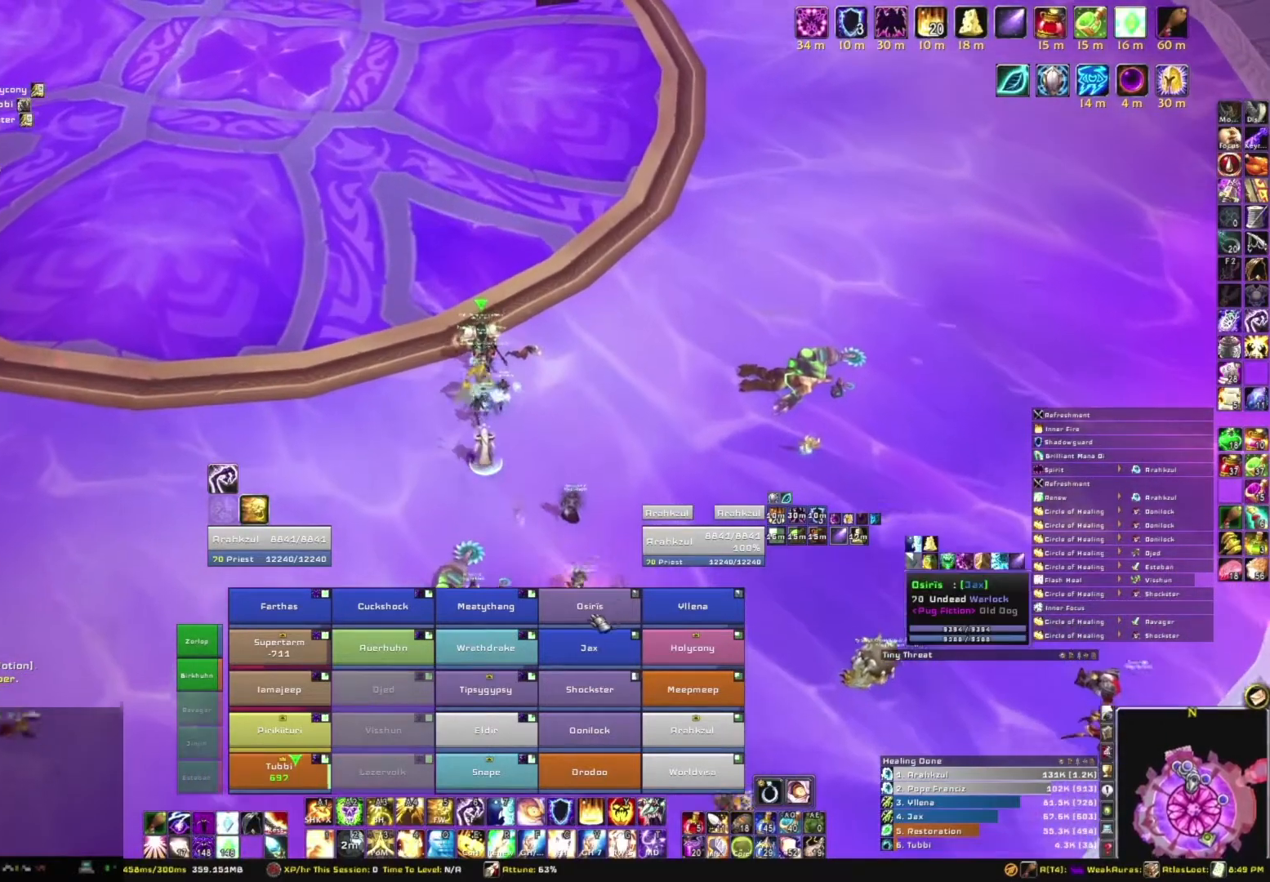
{"keys": [], "mouse": [], "events": [[34, "w", "up"], [367, "mouse_left", "down"], [434, "mouse_left", "up"]]}
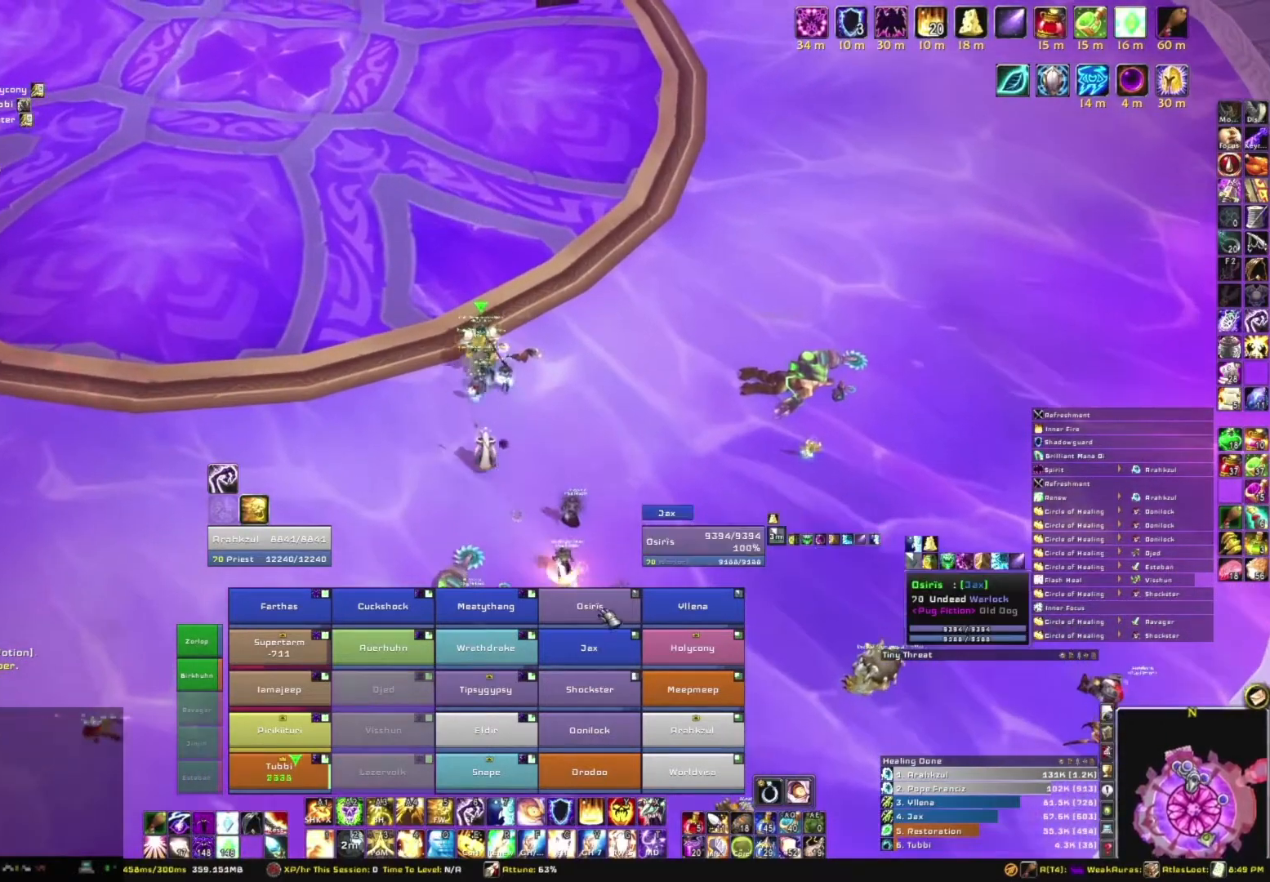
{"keys": [], "mouse": ["left"], "events": [[467, "mouse_left", "down"]]}
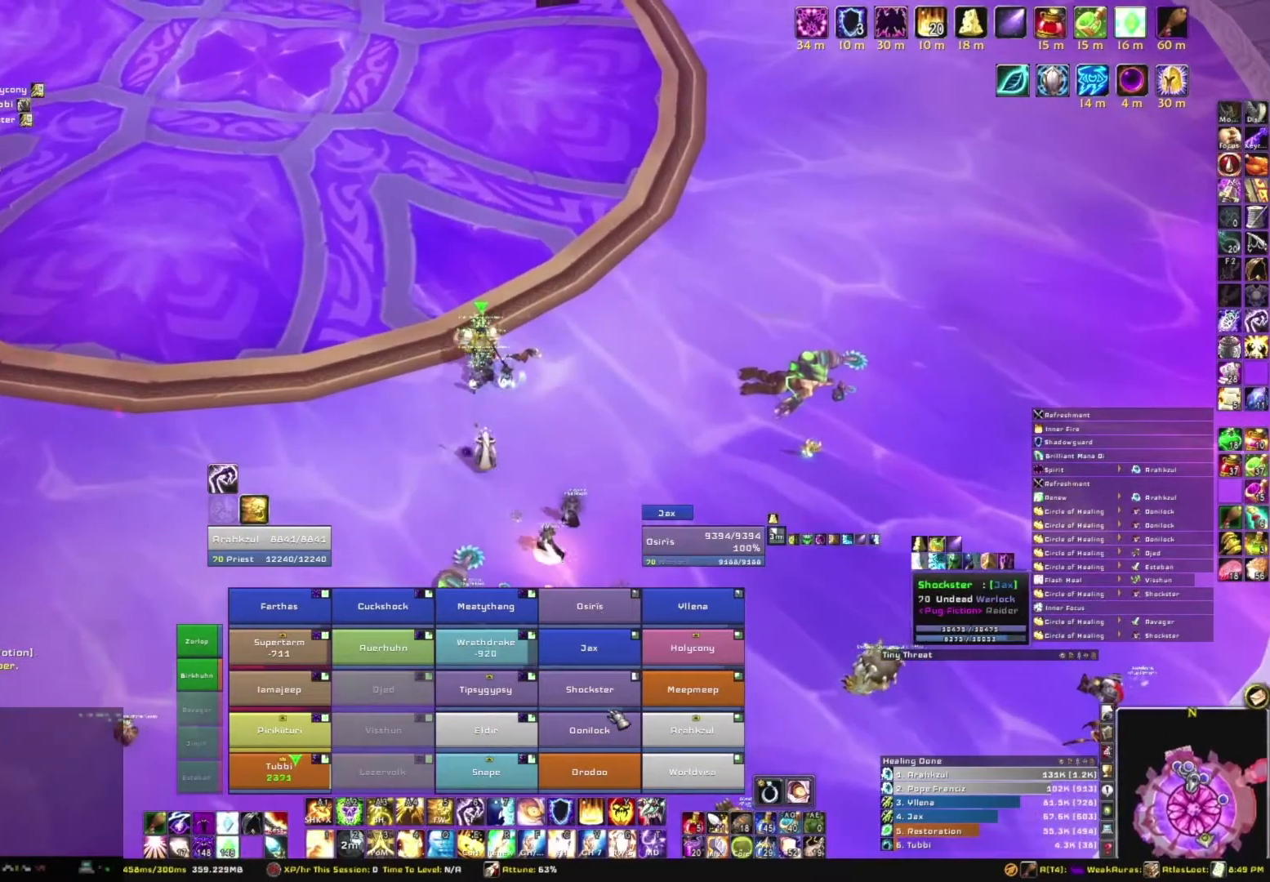
{"keys": [], "mouse": [], "events": [[100, "mouse_left", "up"]]}
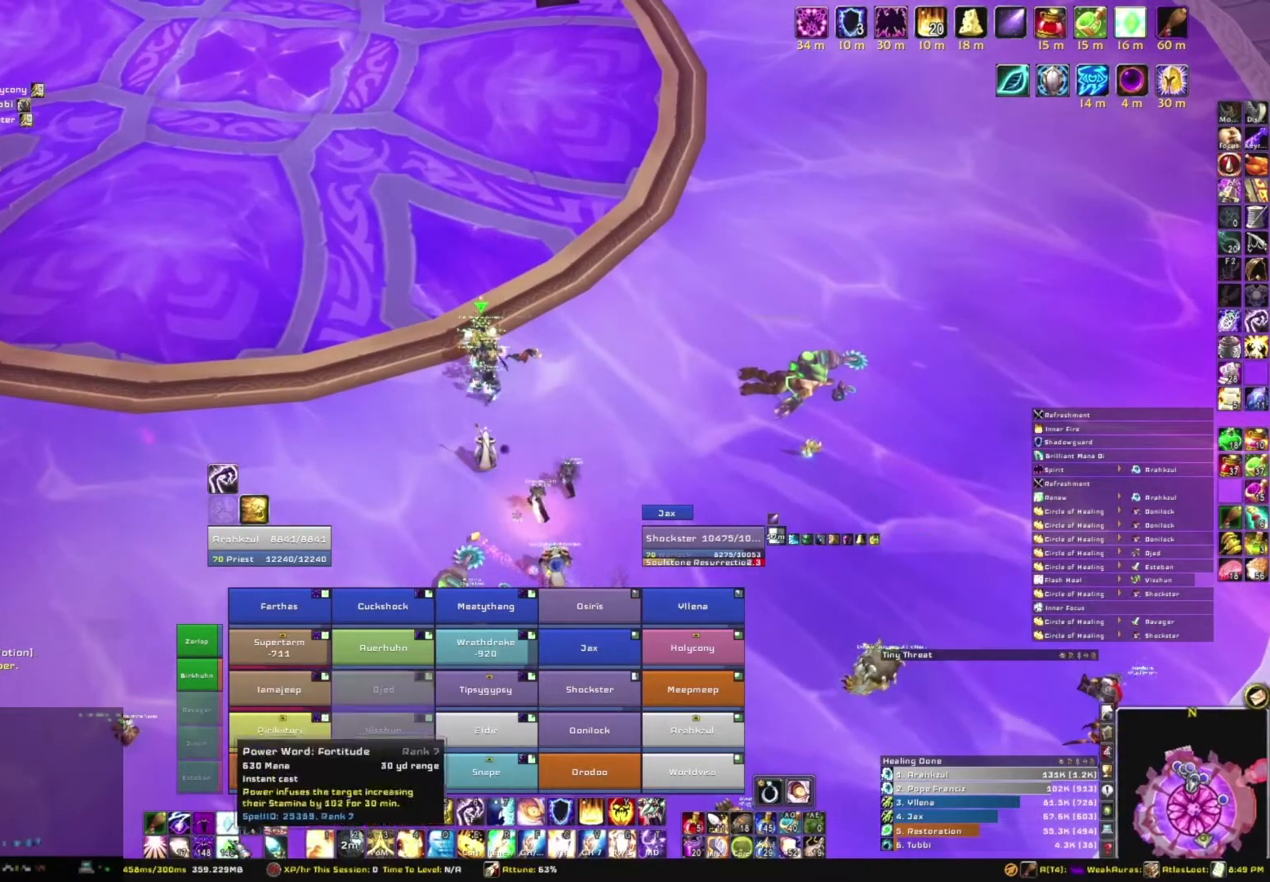
{"keys": [], "mouse": [], "events": [[300, "mouse_left", "down"], [400, "mouse_left", "up"]]}
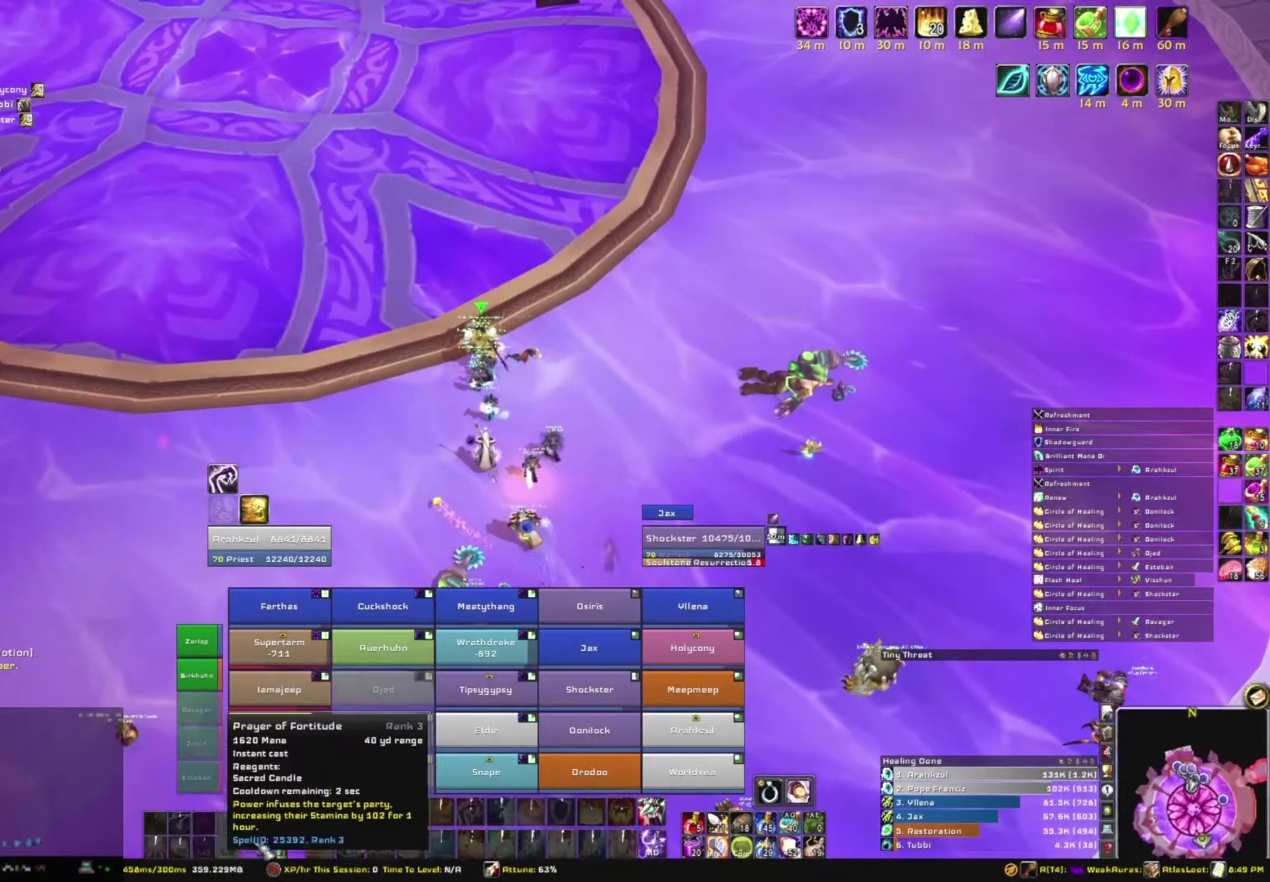
{"keys": [], "mouse": [], "events": []}
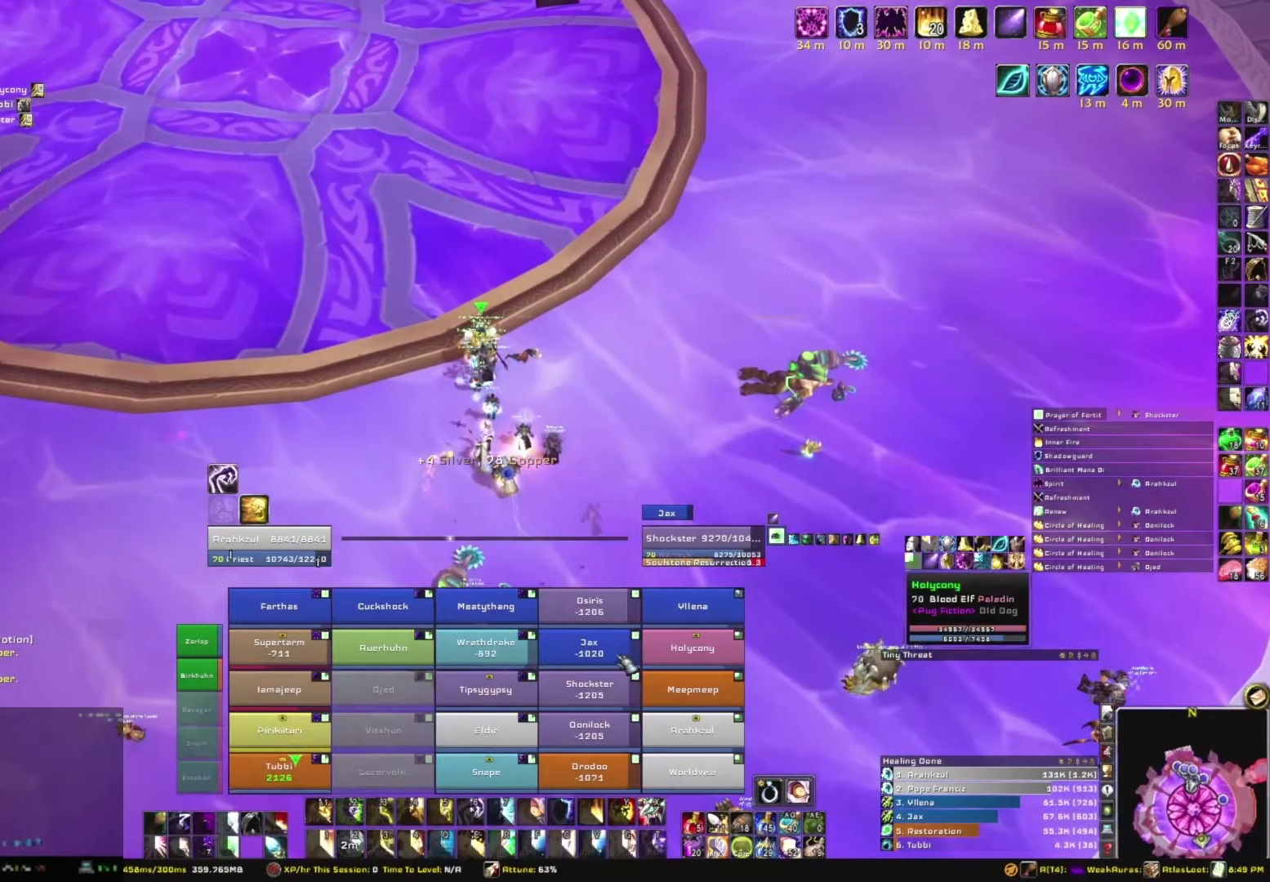
{"keys": [], "mouse": [], "events": []}
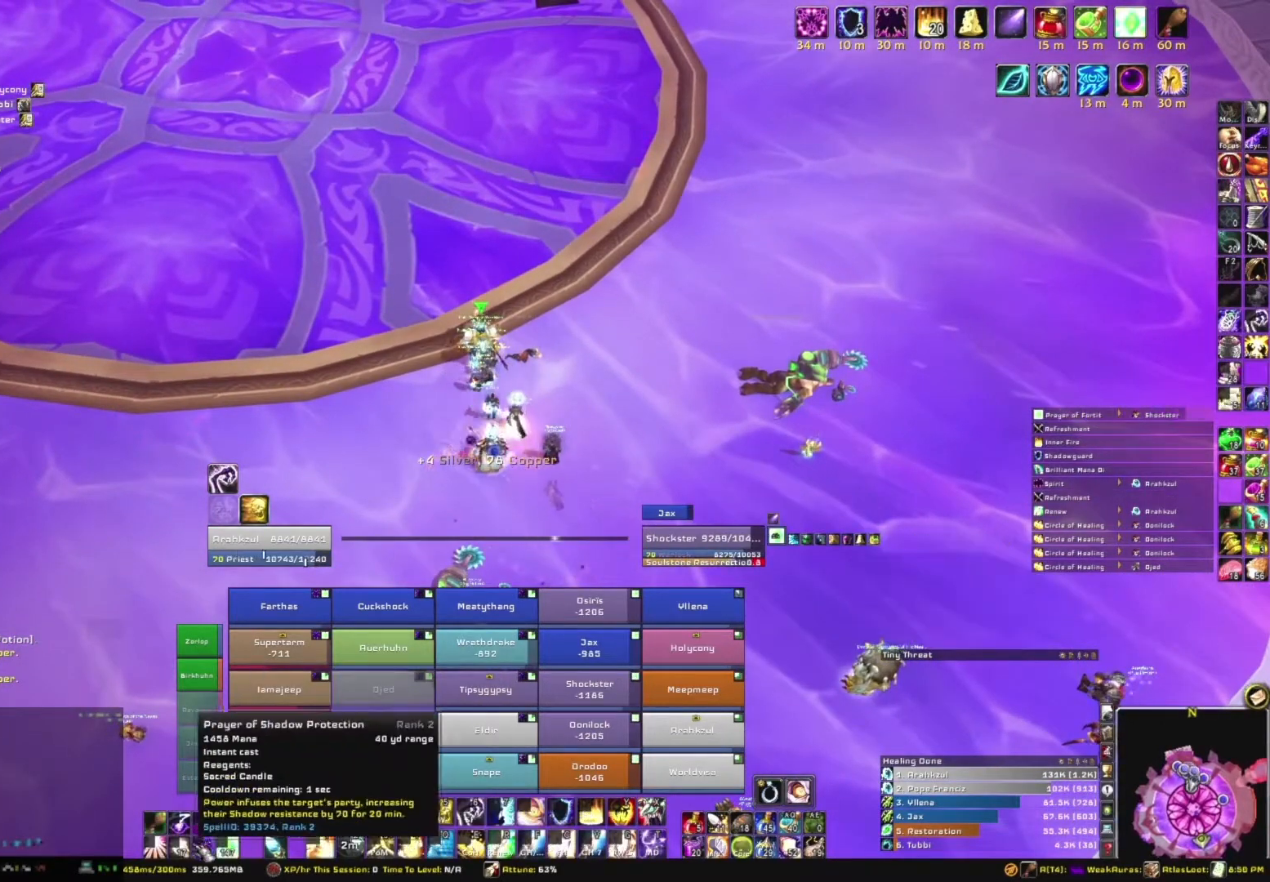
{"keys": [], "mouse": [], "events": [[367, "mouse_left", "down"], [434, "mouse_left", "up"]]}
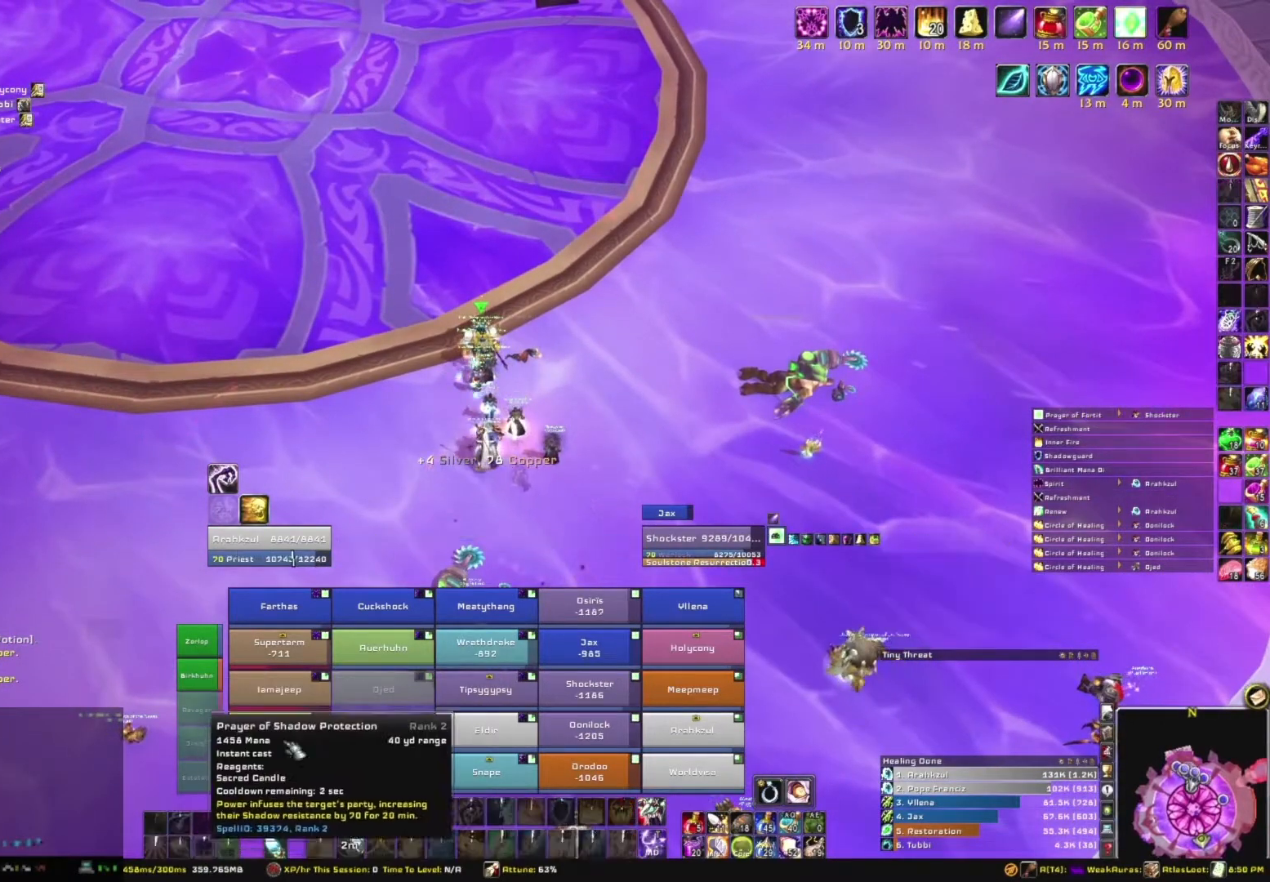
{"keys": ["w"], "mouse": [], "events": [[200, "a", "down"], [200, "mouse_right", "down"], [333, "w", "down"], [433, "a", "up"], [467, "mouse_right", "up"]]}
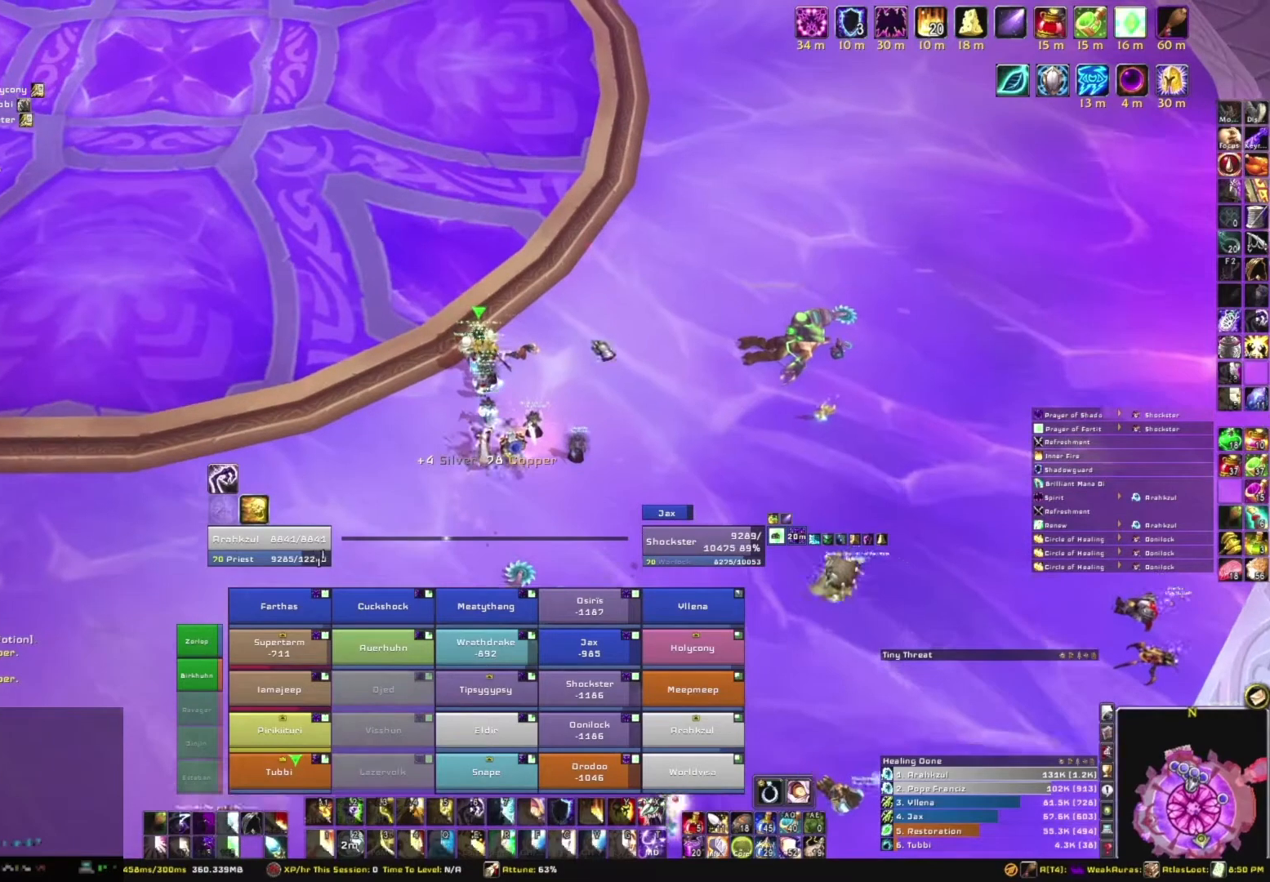
{"keys": [], "mouse": [], "events": [[67, "w", "up"]]}
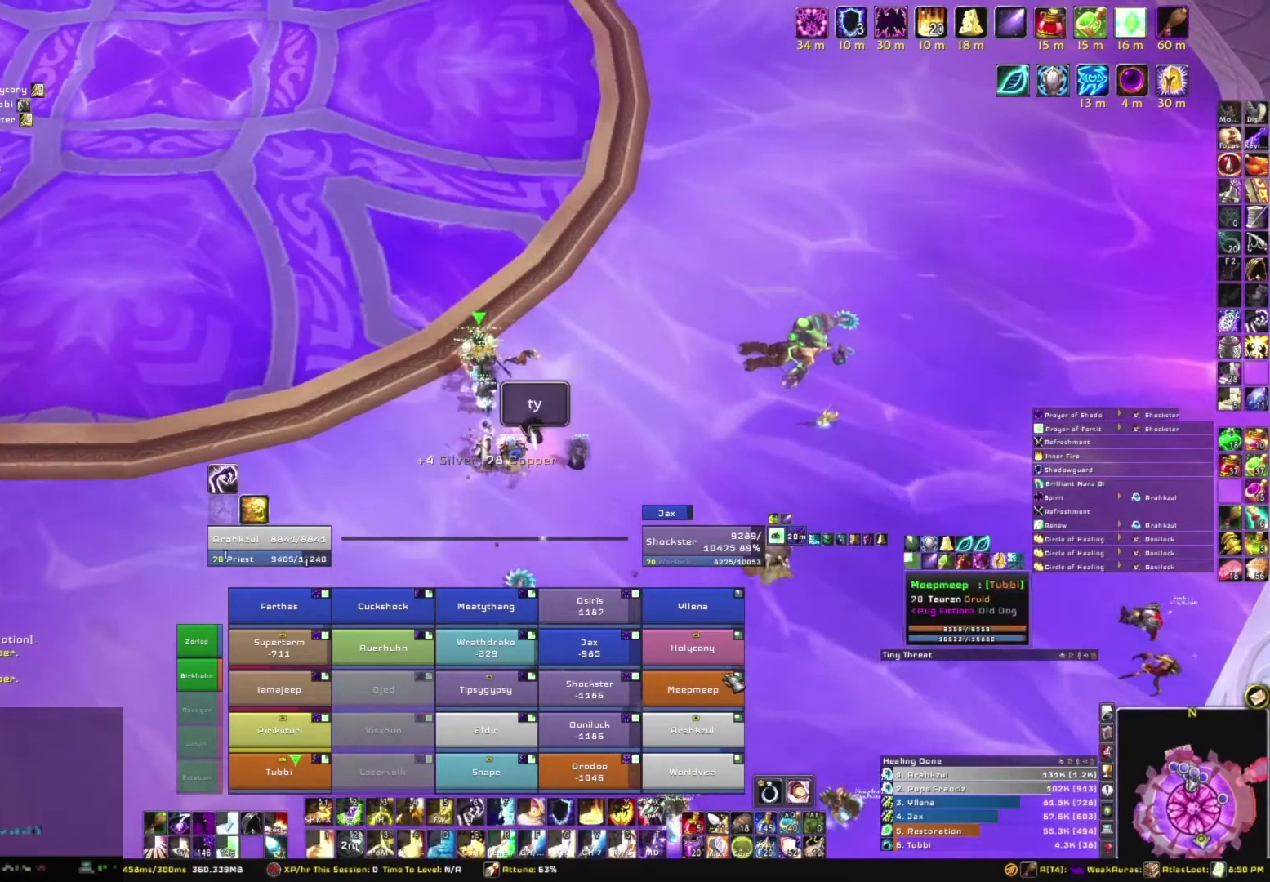
{"keys": [], "mouse": [], "events": [[66, "mouse_left", "down"], [167, "mouse_left", "up"]]}
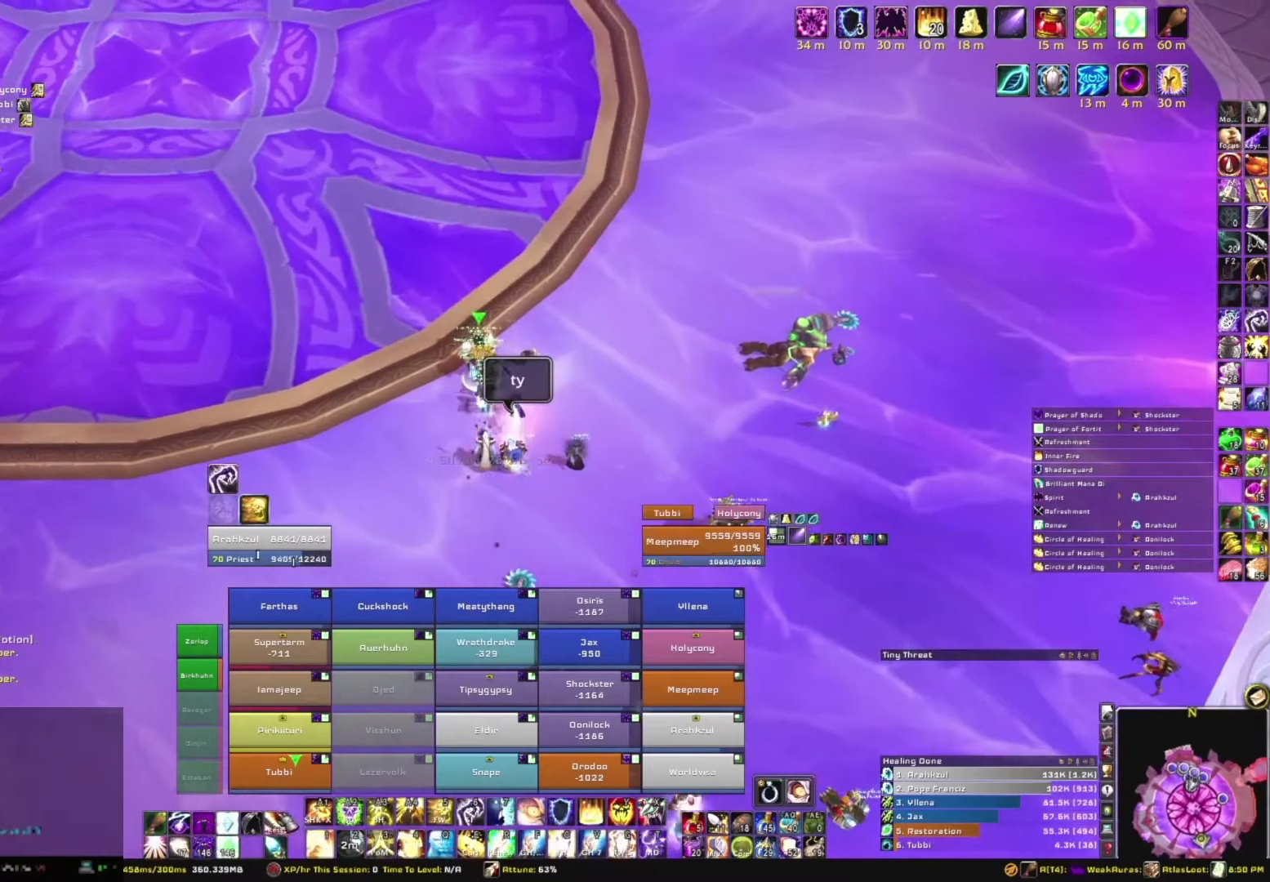
{"keys": [], "mouse": ["left"], "events": [[100, "w", "down"], [267, "w", "up"], [501, "mouse_left", "down"]]}
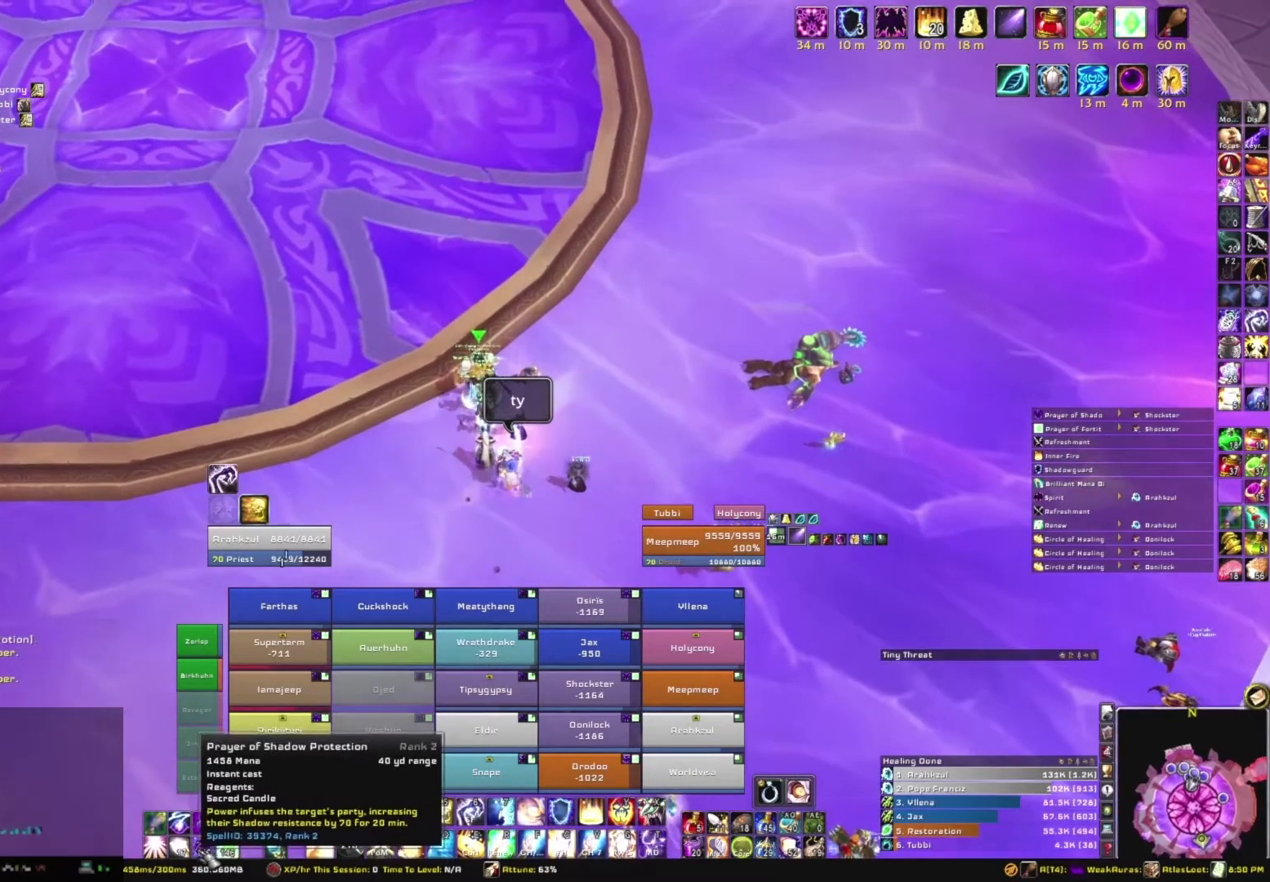
{"keys": [], "mouse": [], "events": [[100, "mouse_left", "up"]]}
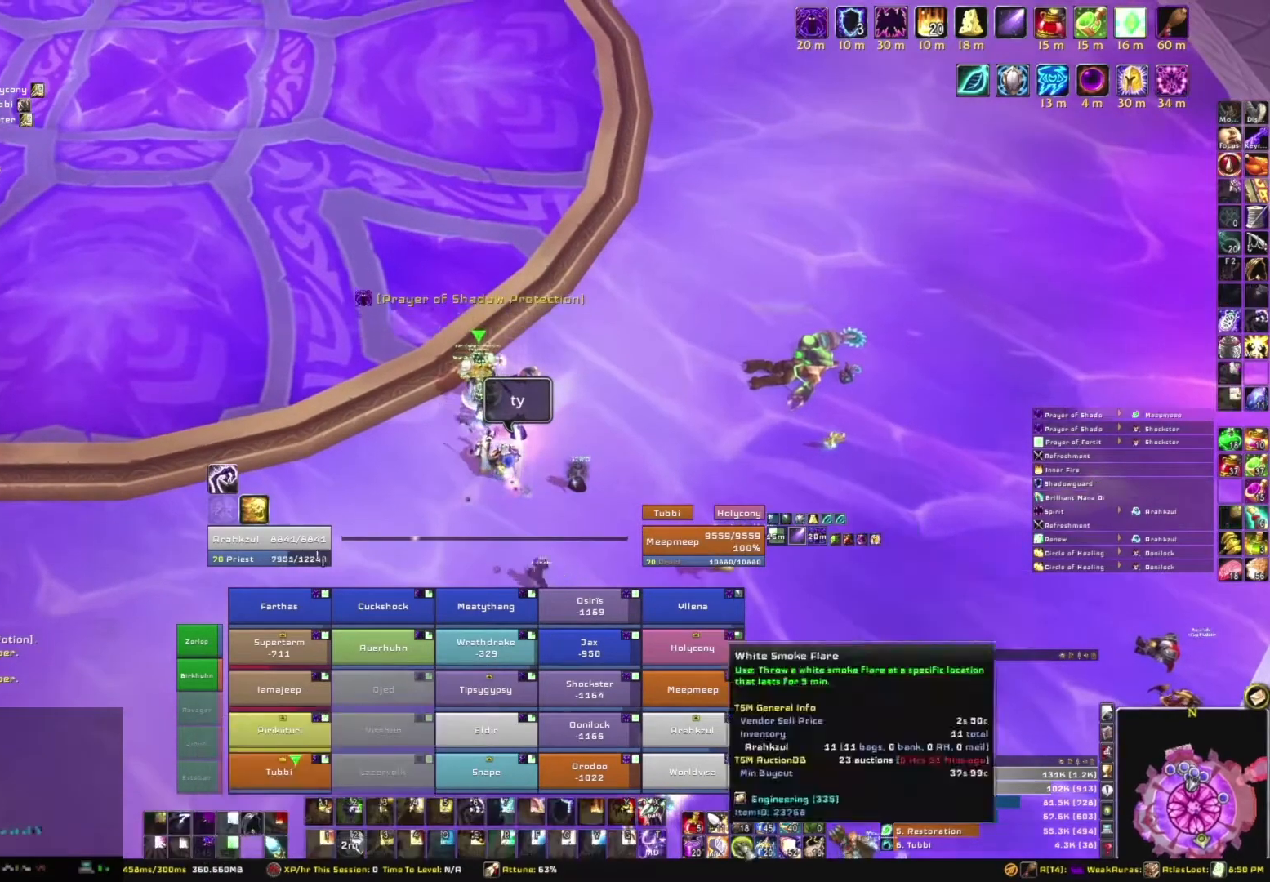
{"keys": ["w"], "mouse": [], "events": [[134, "a", "down"], [200, "a", "up"], [267, "w", "down"]]}
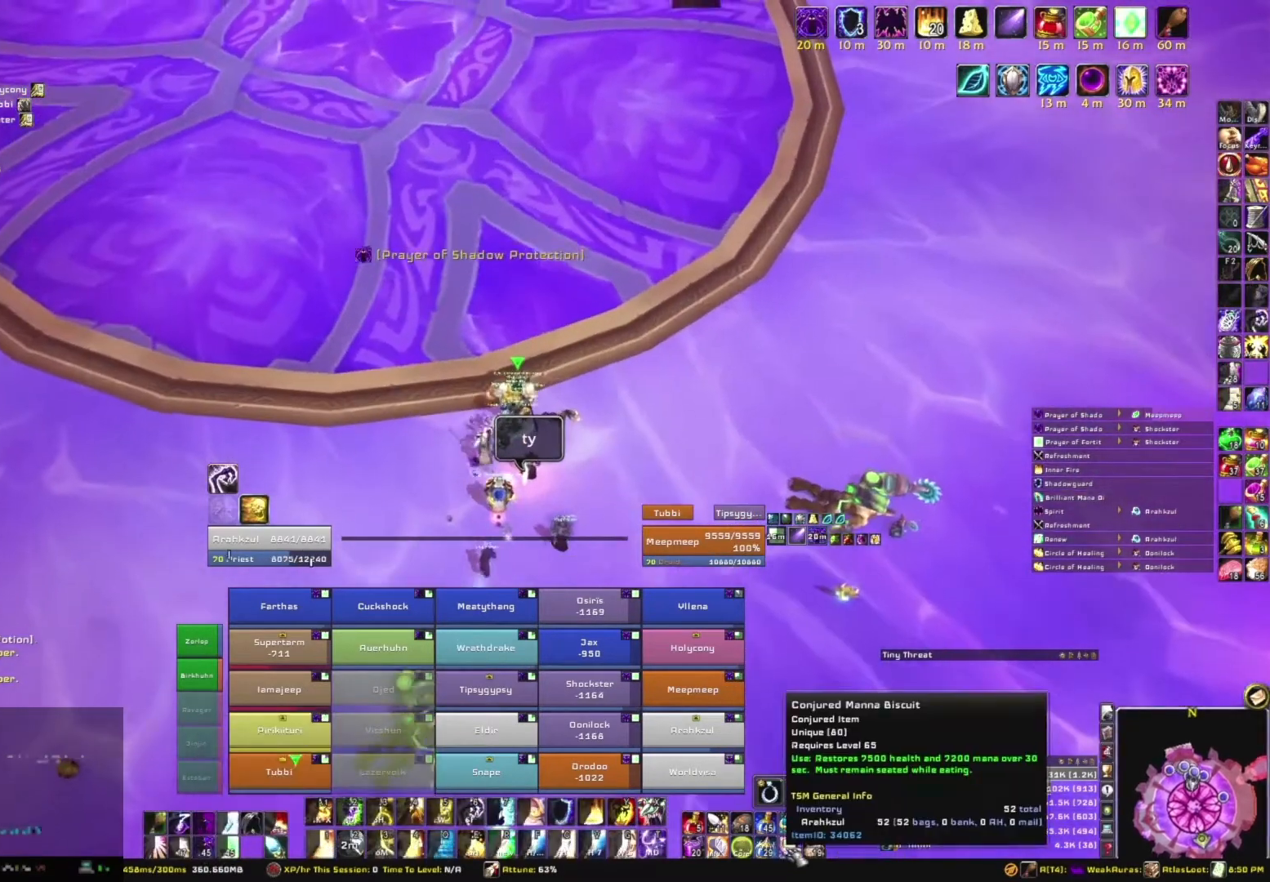
{"keys": [], "mouse": ["left"], "events": [[367, "w", "up"], [467, "mouse_left", "down"]]}
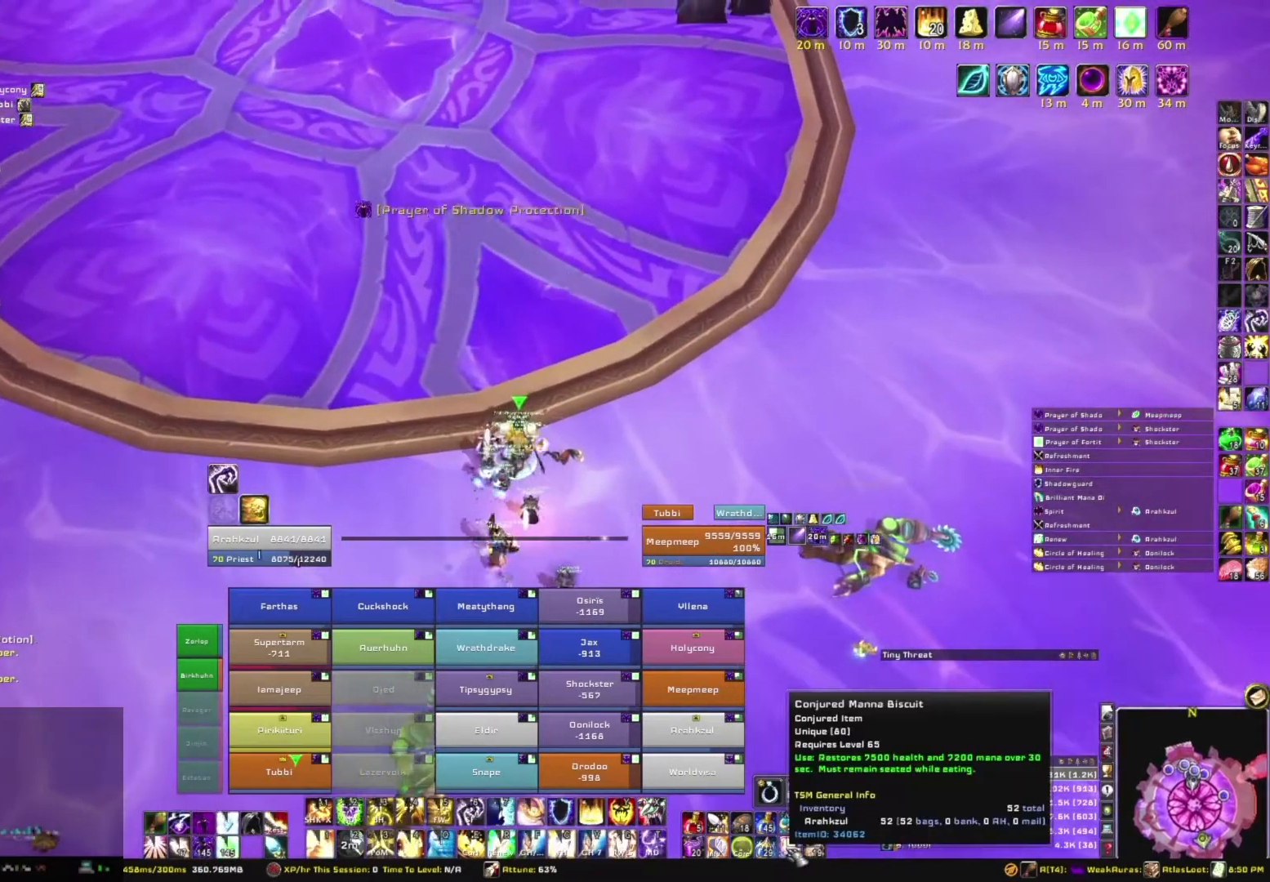
{"keys": [], "mouse": ["right"], "events": [[67, "mouse_left", "up"], [434, "mouse_right", "down"]]}
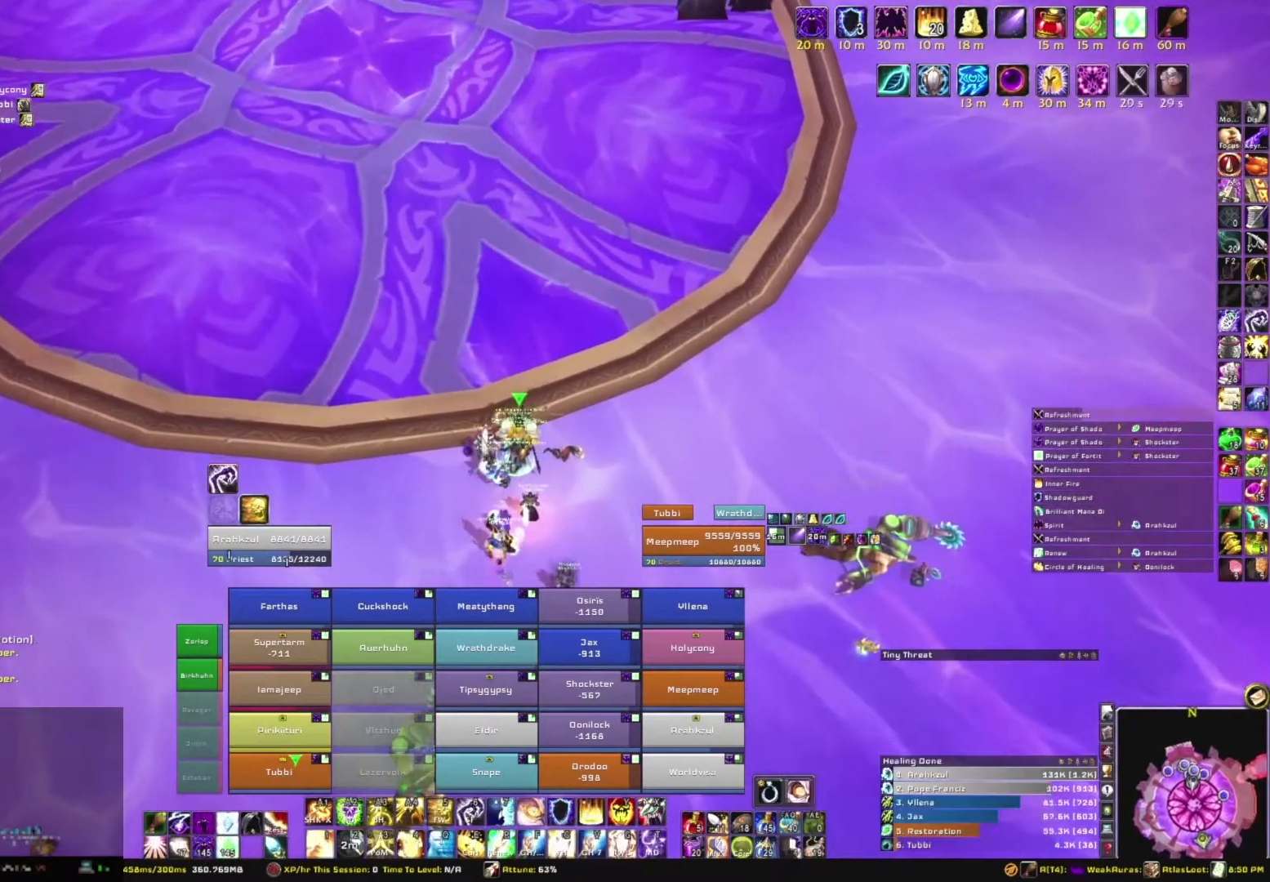
{"keys": [], "mouse": ["right"], "events": []}
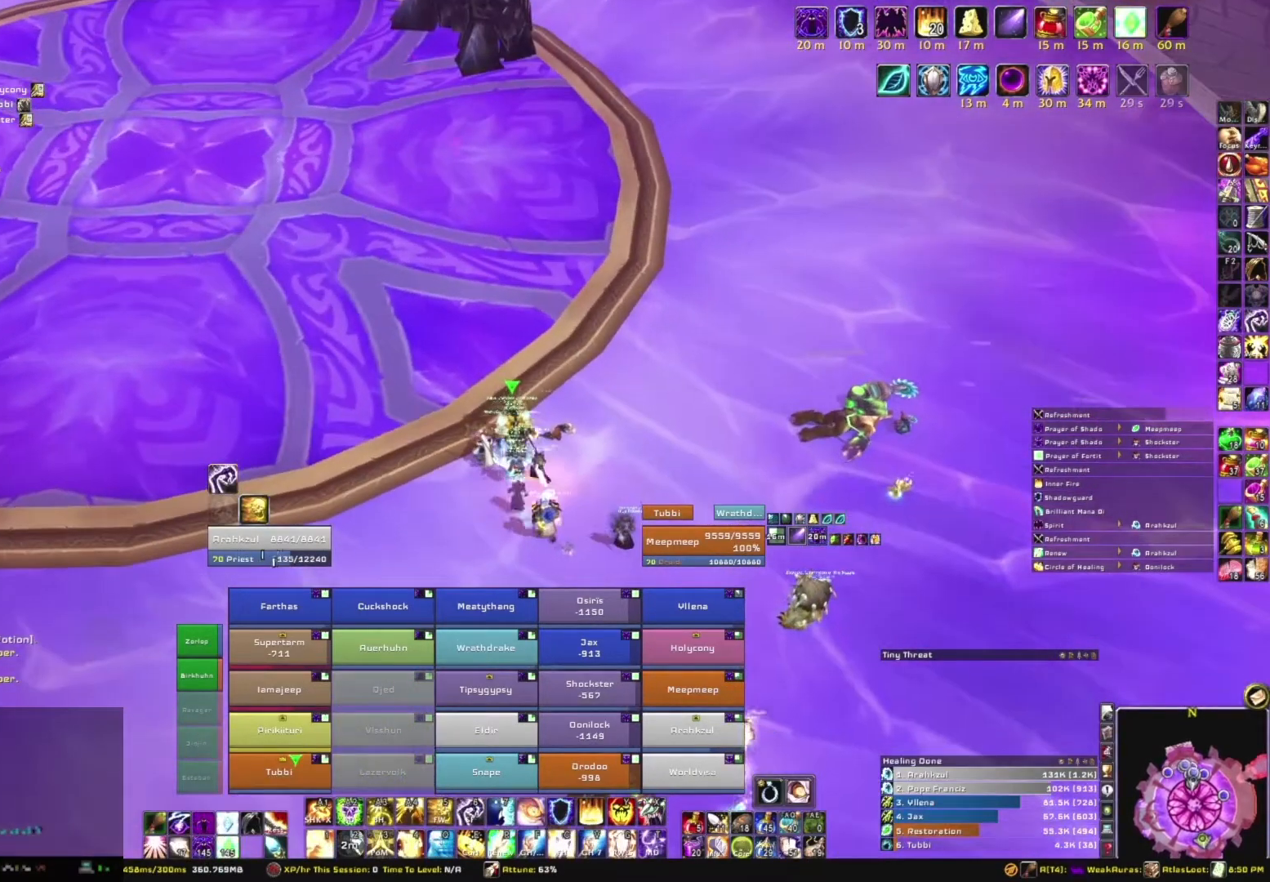
{"keys": [], "mouse": [], "events": [[100, "mouse_right", "up"]]}
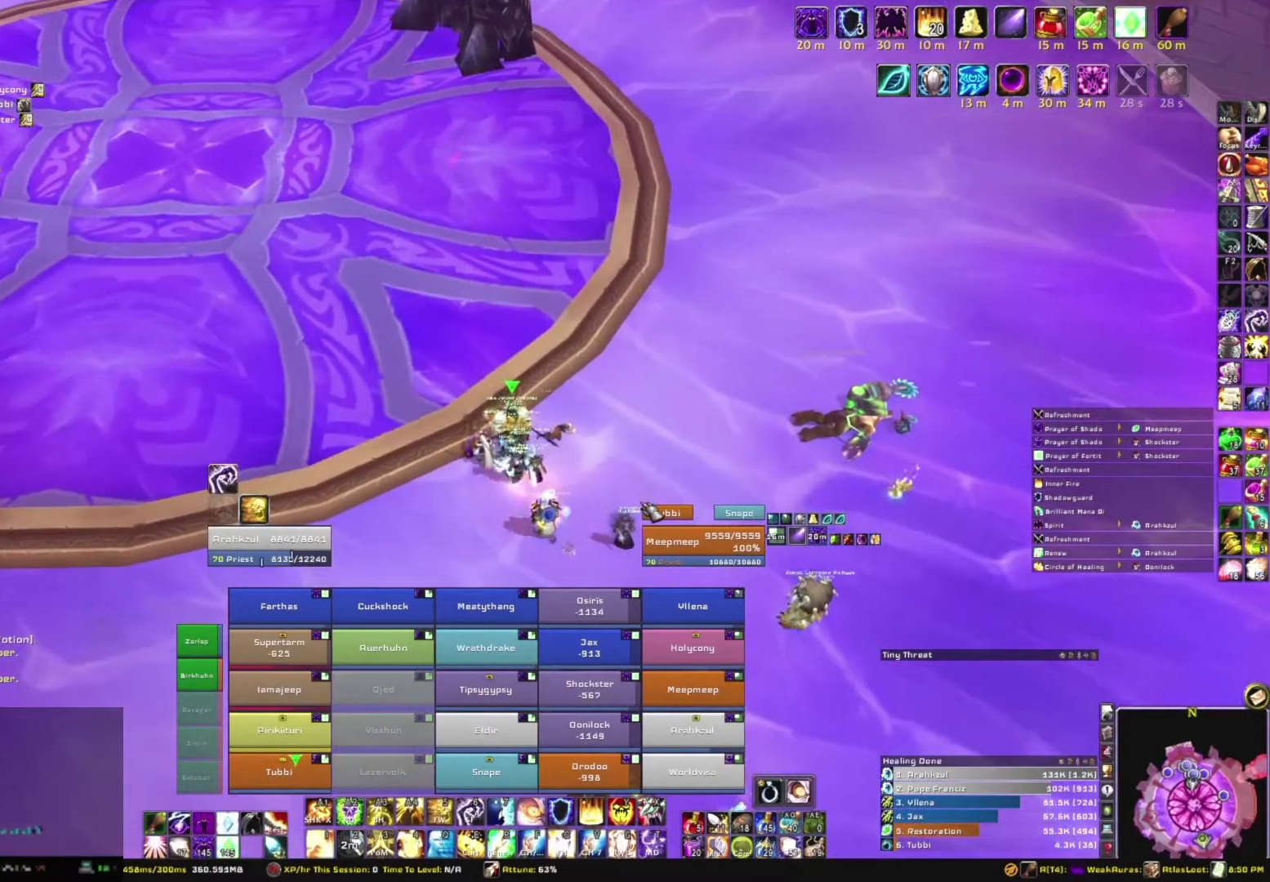
{"keys": [], "mouse": [], "events": []}